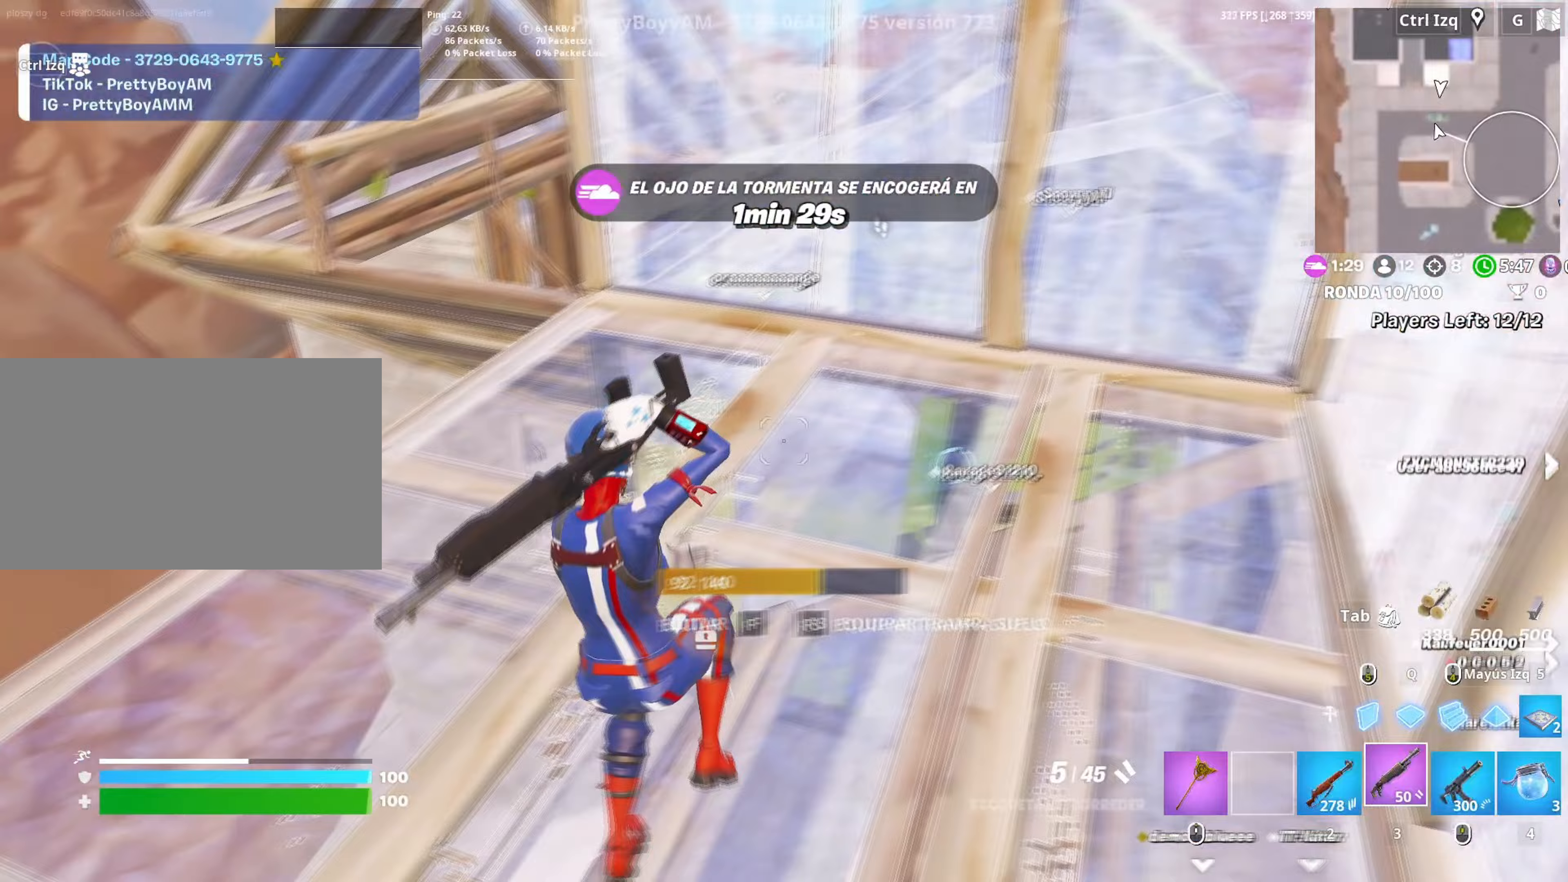
Gameplay with keyboard and mouse; each line is a JSON object with the keys and mouse buttons held at the frame after it. "events" lists presses ("down") and releases ("up") of "1", "2", "3", "4", "5", "a", "alt", "c", "caps_lock", "ctrl", "d", "e", "f", "g", "q", "r", "s", "shift", "space", "t", "tab", "v", "w", "x", "z", "mouse_left", "mouse_wheel" and "mouse_right" between this image and that frame as [ms after this image, input, new state], when the widget could be followed in between. "mouse_left", "mouse_wheel", "mouse_right" = the "left", "wheel", "right" buttons of the "mouse" list. No other keys are recorded. "wheel" means that the mouse wheel is clicked or scrolled. Not read: mouse_move.
{"keys": ["d", "w"], "mouse": ["wheel"], "events": [[33, "w", "down"], [217, "f", "down"], [217, "mouse_left", "down"], [267, "a", "up"], [267, "f", "up"], [300, "f", "down"], [317, "mouse_left", "up"], [400, "f", "up"], [450, "d", "down"], [450, "mouse_wheel", "down"]]}
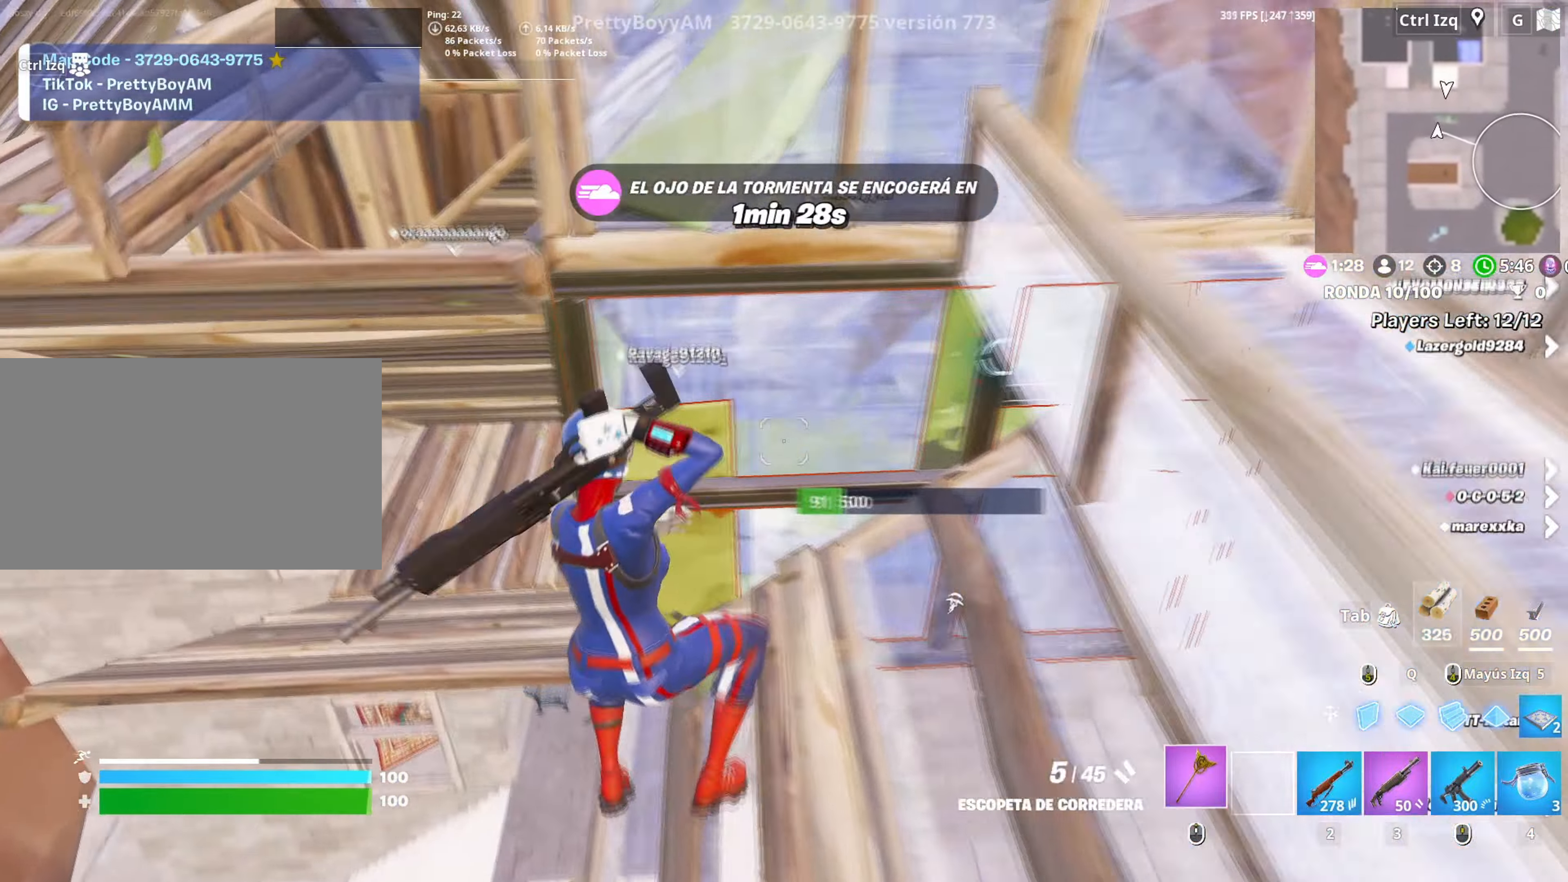
{"keys": ["a", "space"], "mouse": [], "events": [[50, "mouse_wheel", "up"], [333, "w", "up"], [367, "a", "down"], [367, "d", "up"], [417, "space", "down"]]}
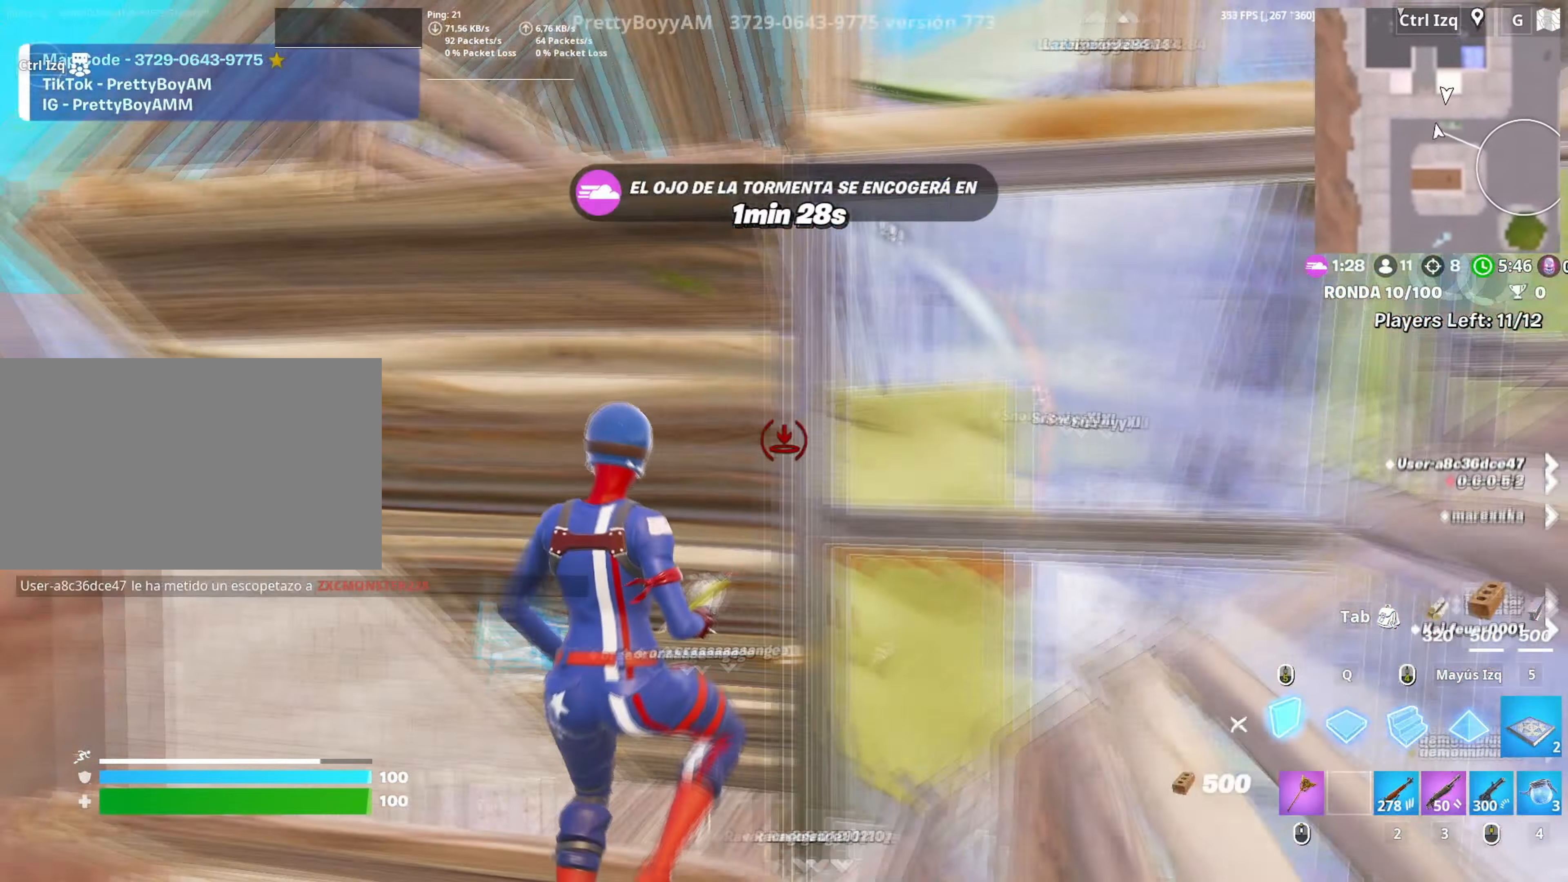
{"keys": ["w"], "mouse": ["wheel"], "events": [[17, "mouse_left", "down"], [17, "mouse_right", "down"], [67, "space", "up"], [100, "w", "down"], [150, "mouse_right", "up"], [250, "3", "down"], [300, "mouse_left", "up"], [350, "3", "up"], [383, "a", "up"], [433, "mouse_wheel", "down"]]}
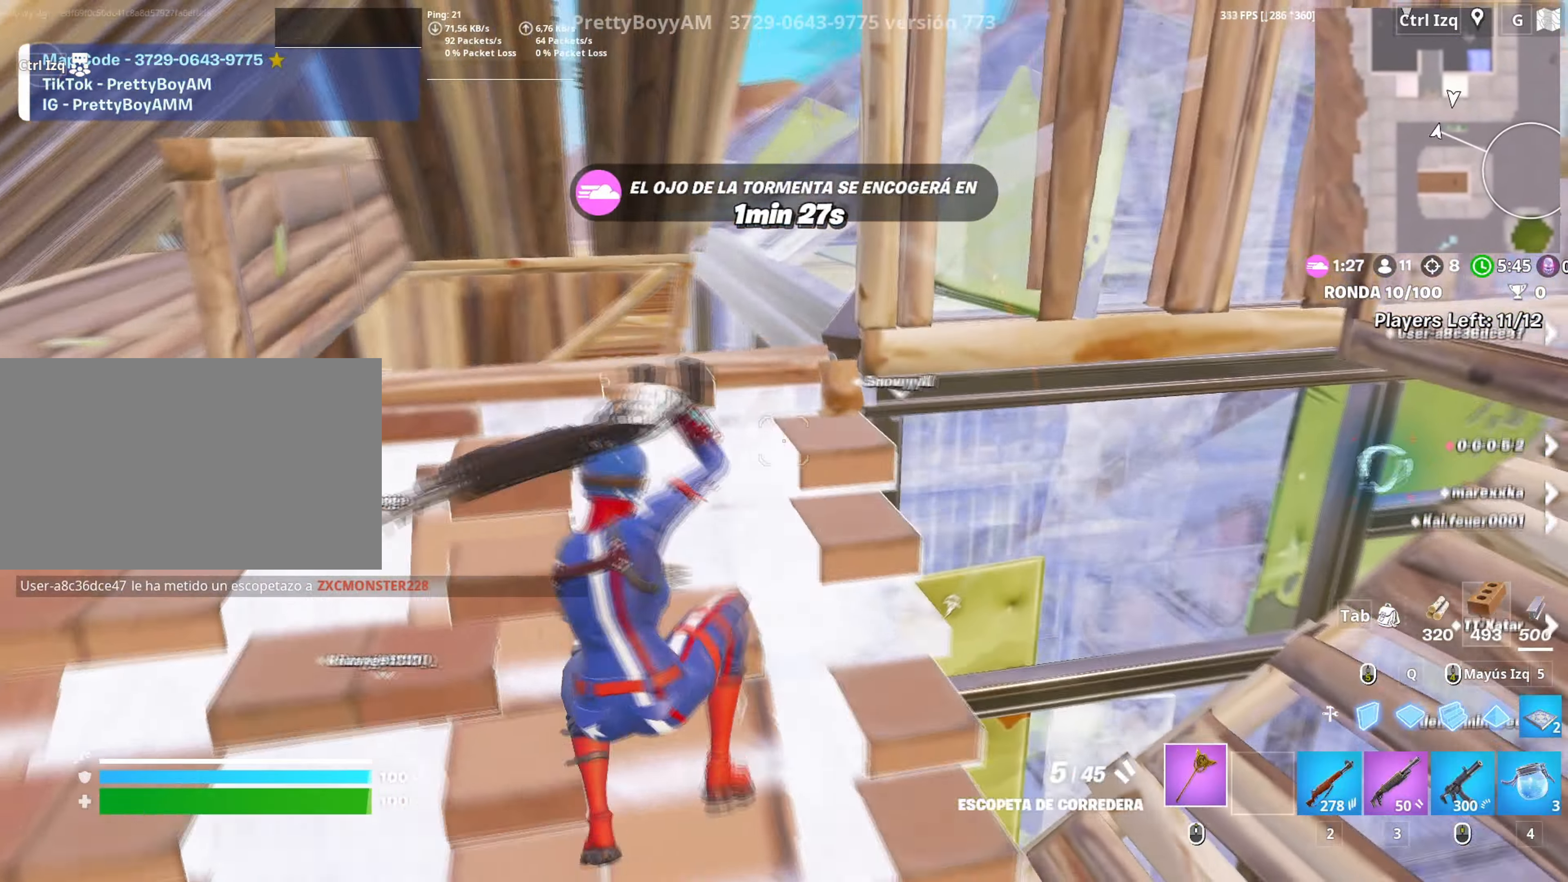
{"keys": ["a"], "mouse": ["left"], "events": [[33, "mouse_wheel", "up"], [317, "a", "down"], [317, "mouse_left", "down"], [400, "w", "up"]]}
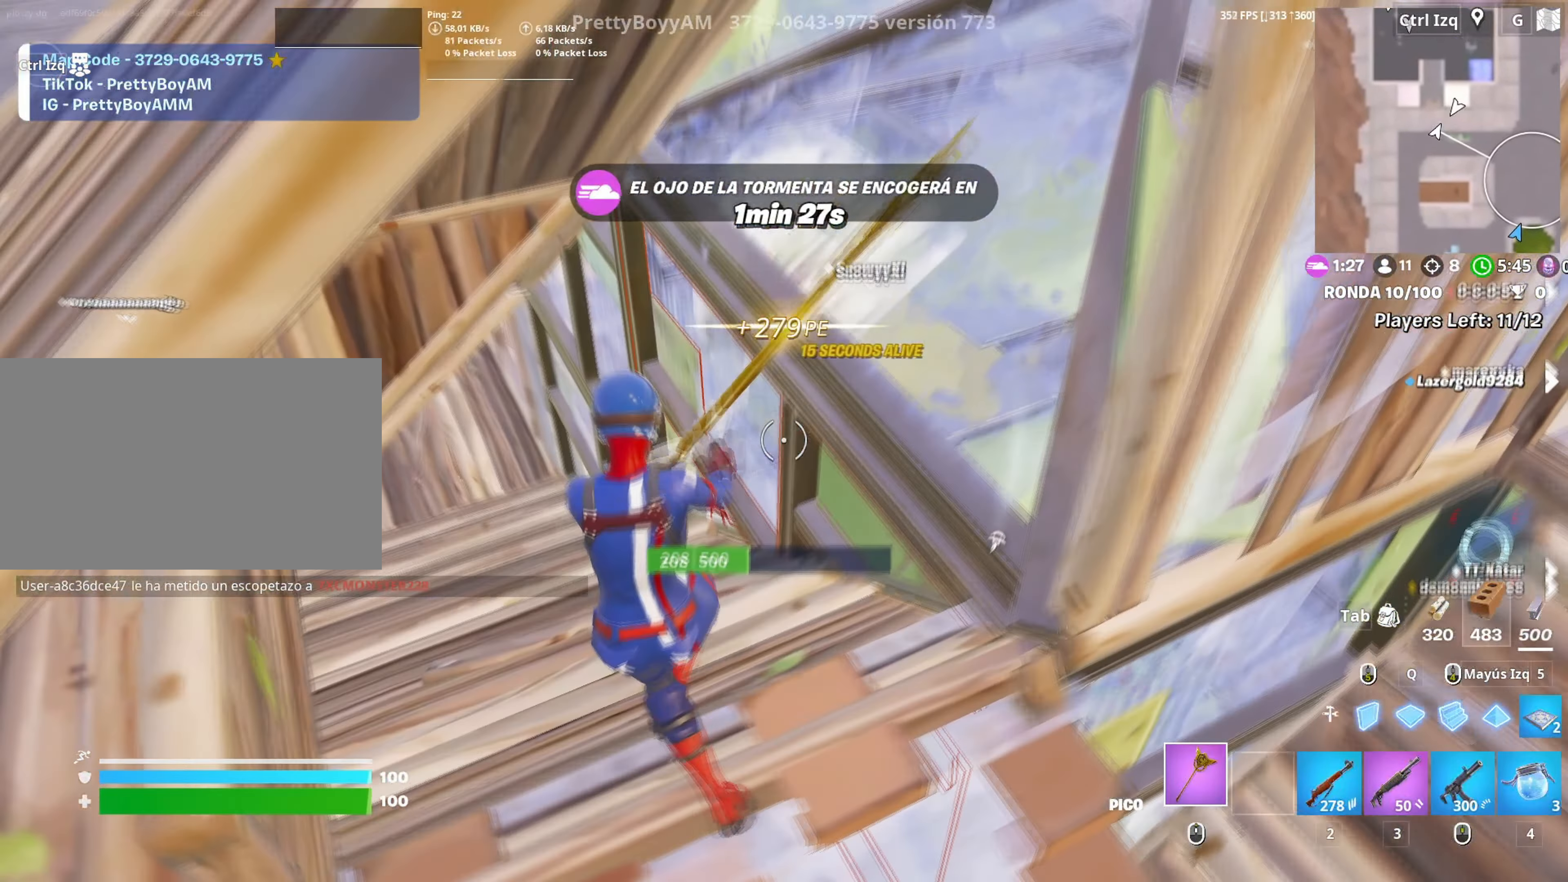
{"keys": ["a", "w"], "mouse": ["left"], "events": [[50, "w", "down"], [100, "a", "up"], [317, "a", "down"]]}
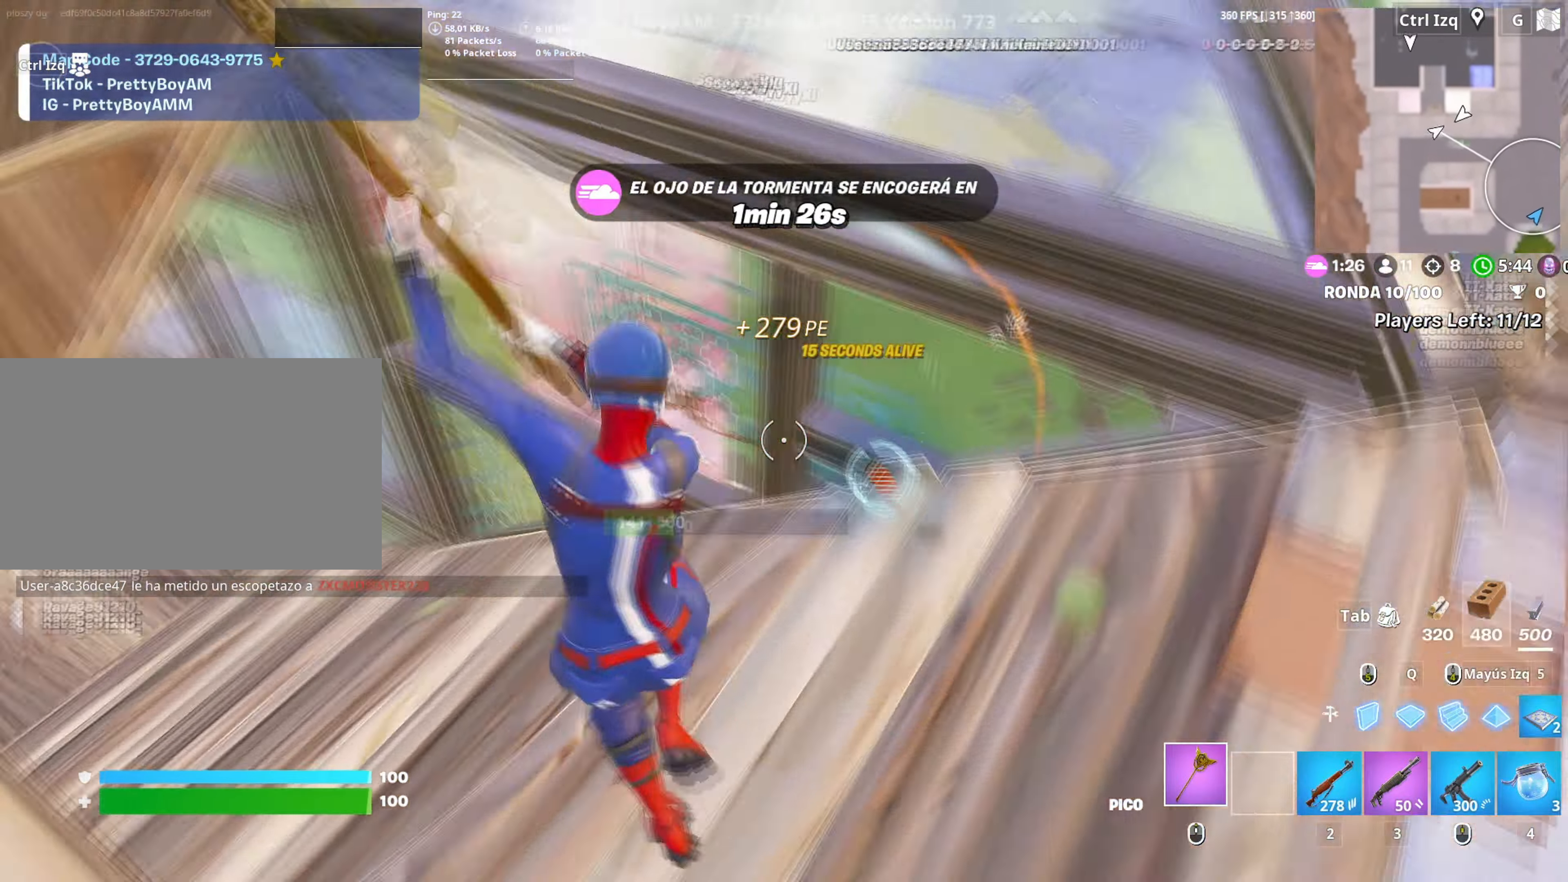
{"keys": ["a", "w"], "mouse": ["left"], "events": [[200, "3", "down"], [250, "3", "up"], [300, "mouse_left", "up"], [333, "f", "down"], [350, "mouse_left", "down"], [433, "f", "up"]]}
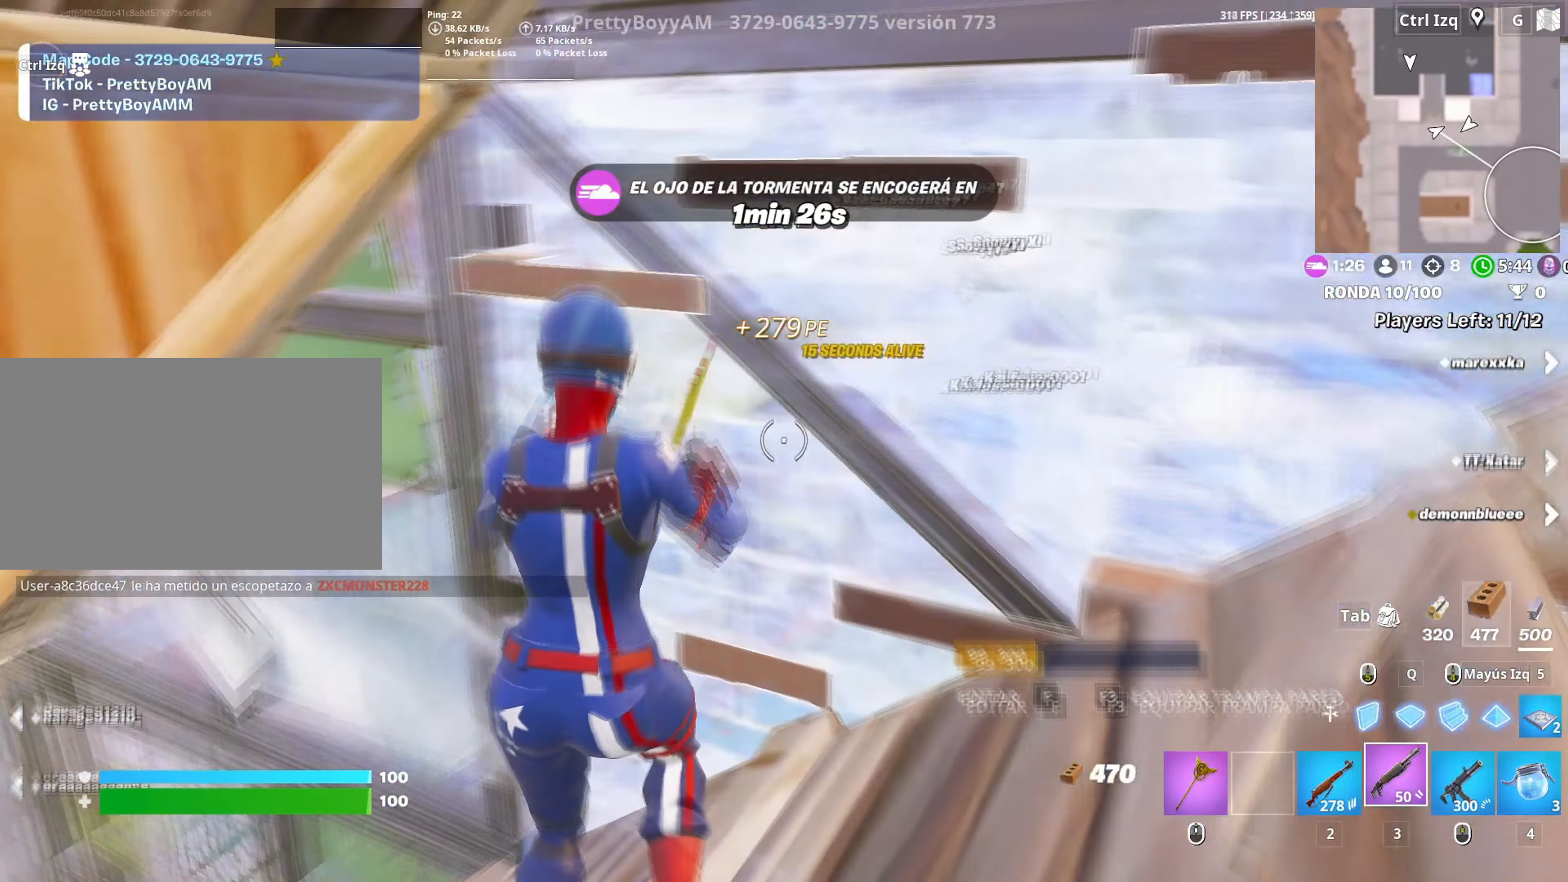
{"keys": ["a", "w"], "mouse": [], "events": [[33, "f", "down"], [33, "mouse_left", "up"], [83, "a", "up"], [83, "f", "up"], [167, "d", "down"], [350, "a", "down"], [400, "d", "up"]]}
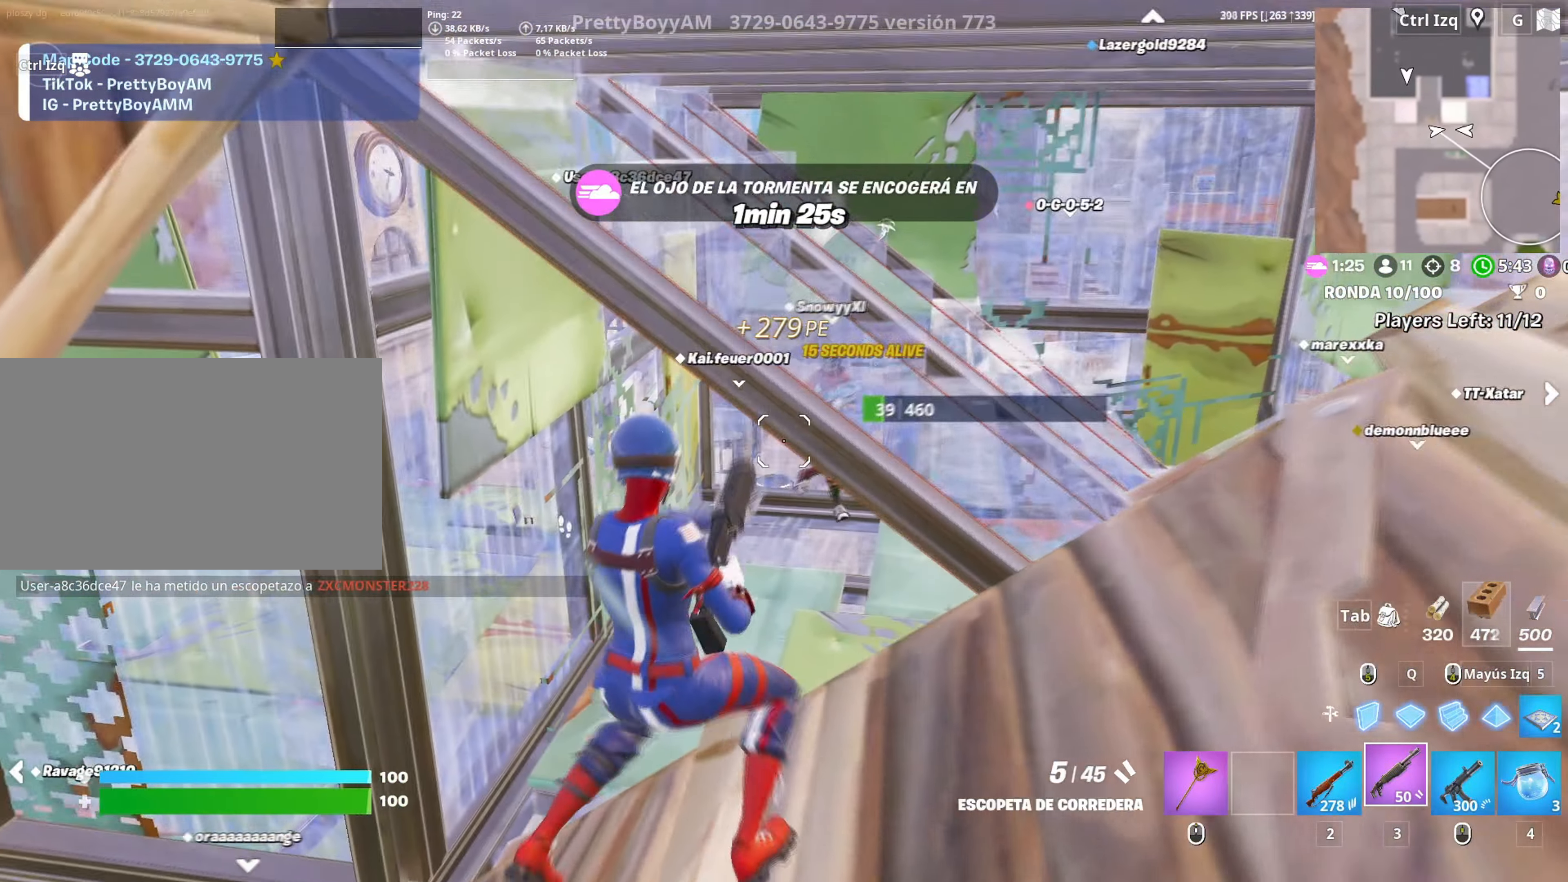
{"keys": ["w"], "mouse": [], "events": [[83, "c", "down"], [150, "c", "up"], [233, "a", "up"], [283, "mouse_left", "down"], [333, "2", "down"], [383, "mouse_left", "up"], [417, "2", "up"]]}
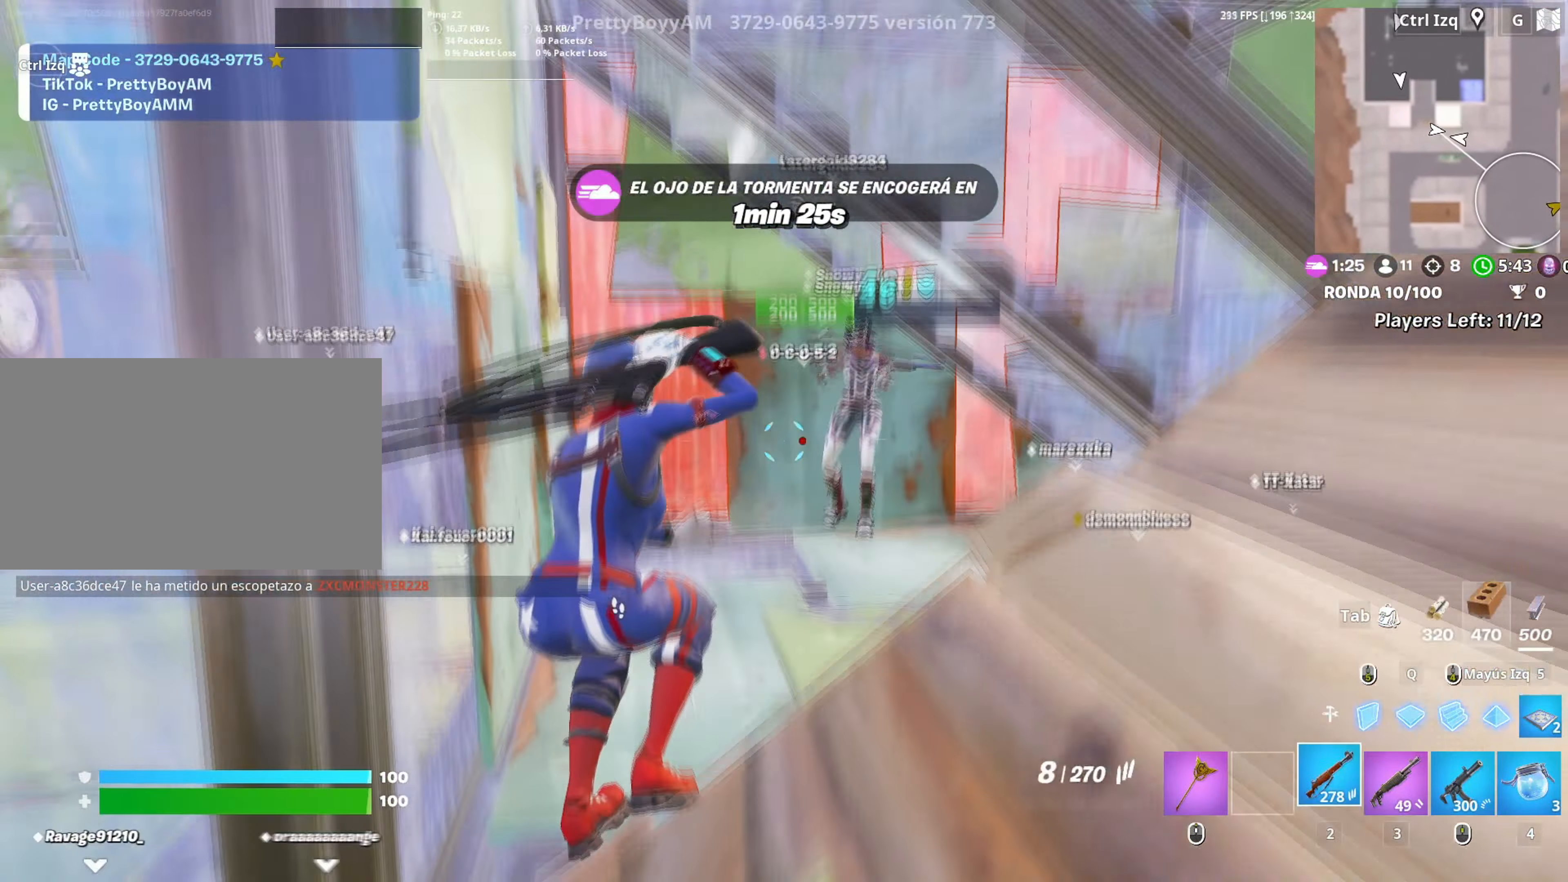
{"keys": ["a", "s"], "mouse": ["left"], "events": [[17, "d", "down"], [100, "w", "up"], [150, "a", "down"], [200, "d", "up"], [250, "mouse_left", "down"], [250, "s", "down"], [383, "mouse_left", "up"], [433, "mouse_left", "down"]]}